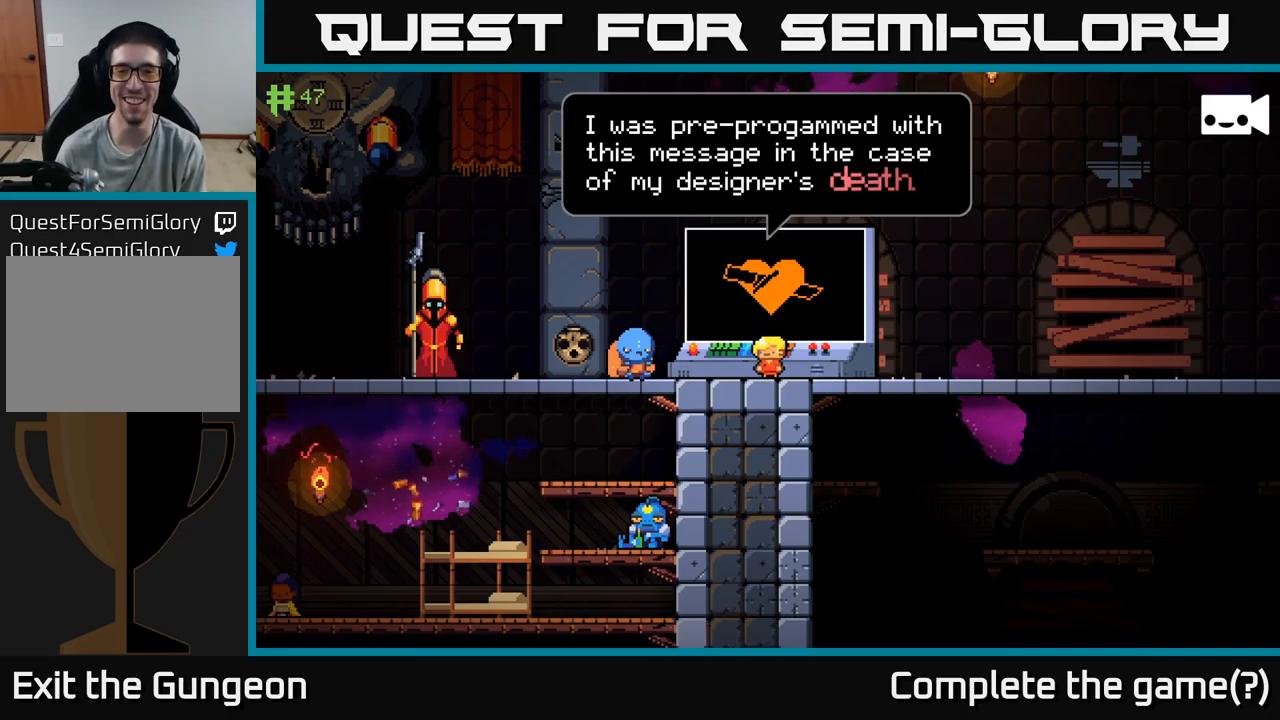
Gameplay with a controller (Xbox layout); each line is a JSON object with the inputs held at the frame after it. "events" lists button and stick changes between this image and that frame as [ms after this image, input, new state], when the widget could be followed in between.
{"buttons": [], "left_stick": "center", "right_stick": "center", "events": [[100, "A", "down"], [233, "A", "up"]]}
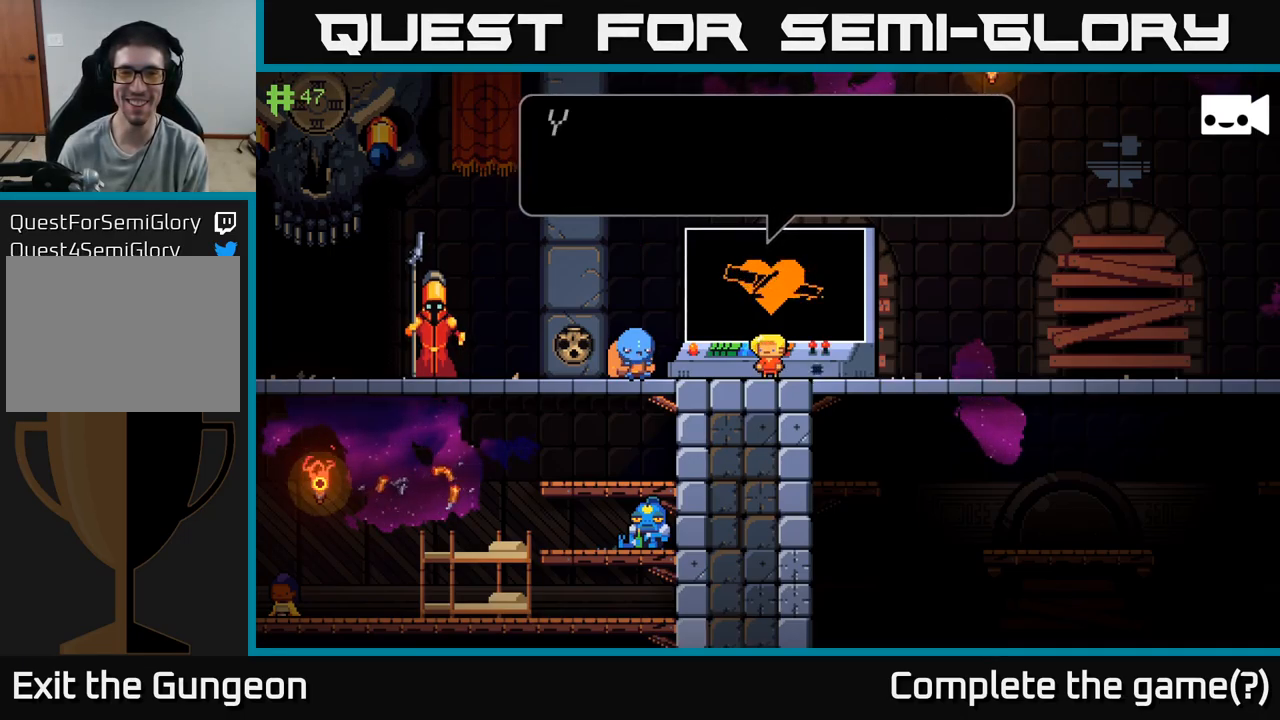
{"buttons": [], "left_stick": "center", "right_stick": "center", "events": []}
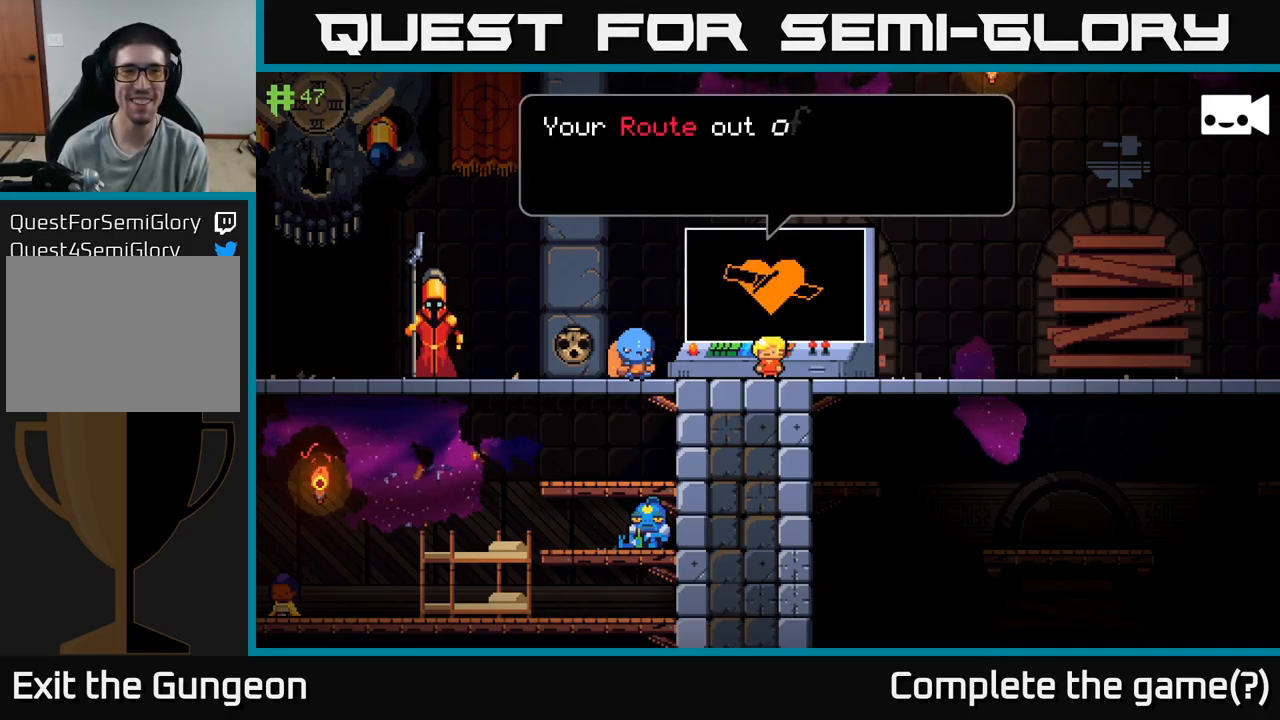
{"buttons": [], "left_stick": "center", "right_stick": "center", "events": []}
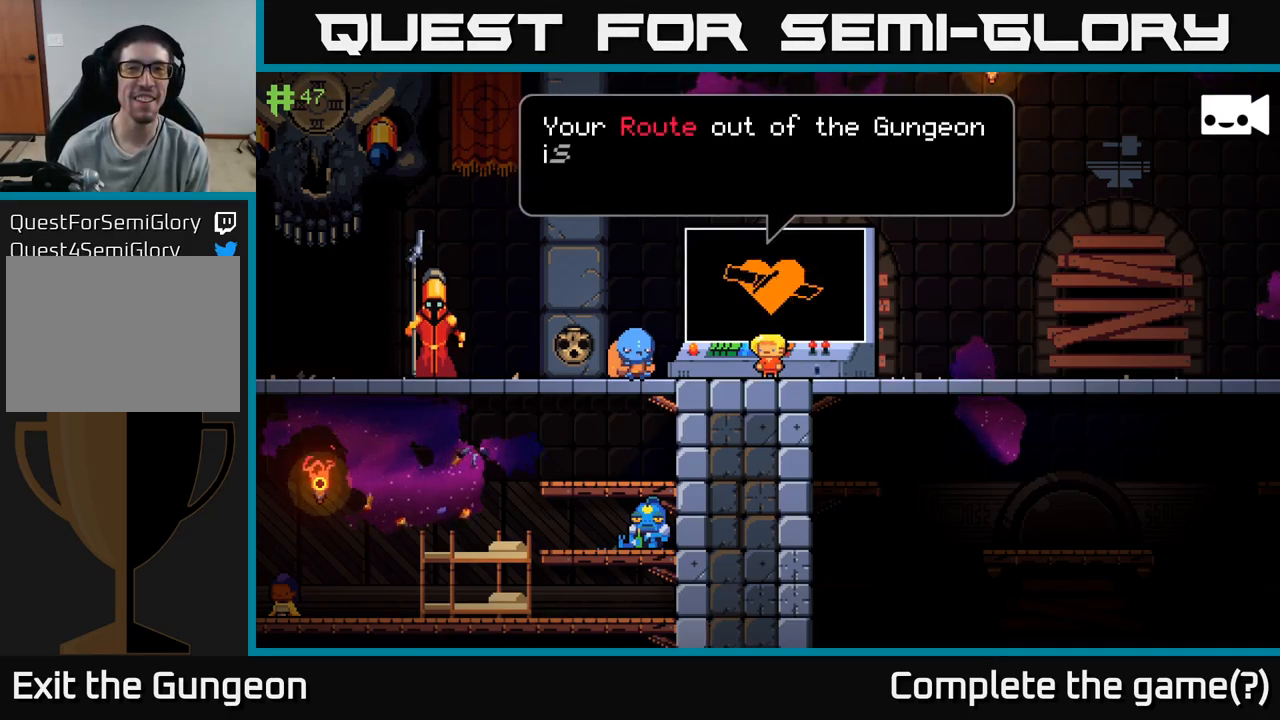
{"buttons": [], "left_stick": "center", "right_stick": "center", "events": []}
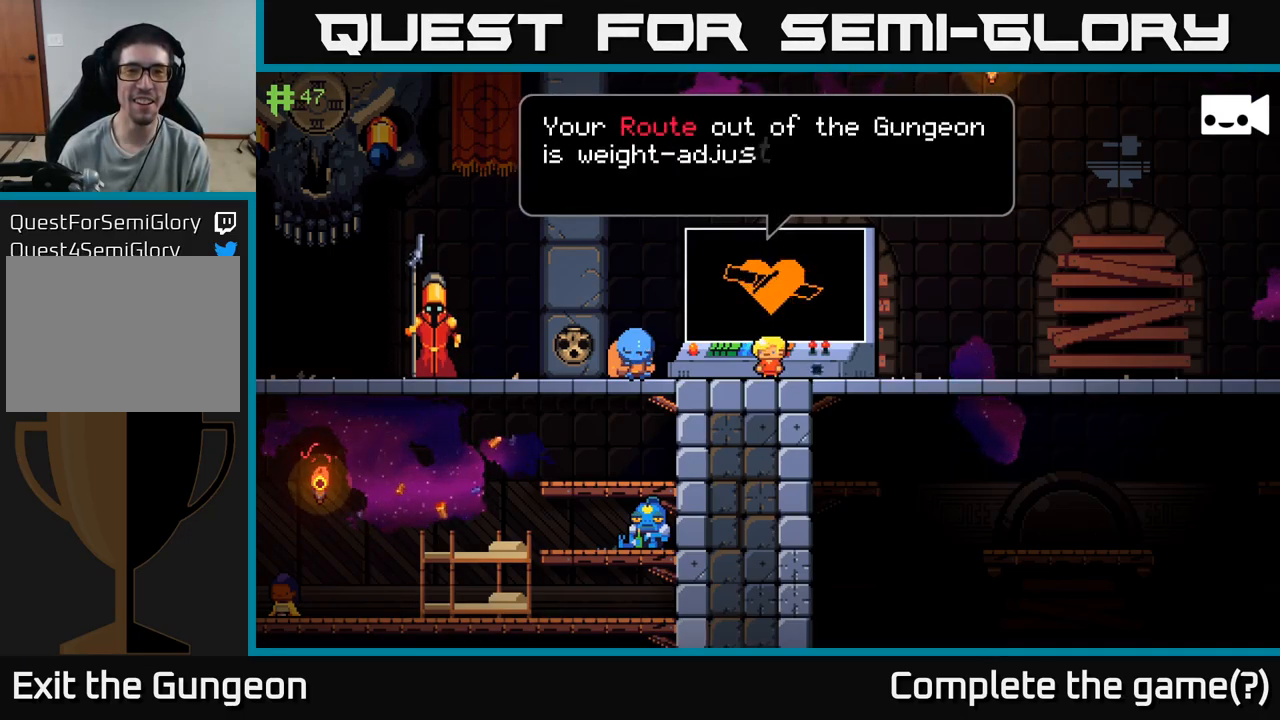
{"buttons": [], "left_stick": "center", "right_stick": "center", "events": []}
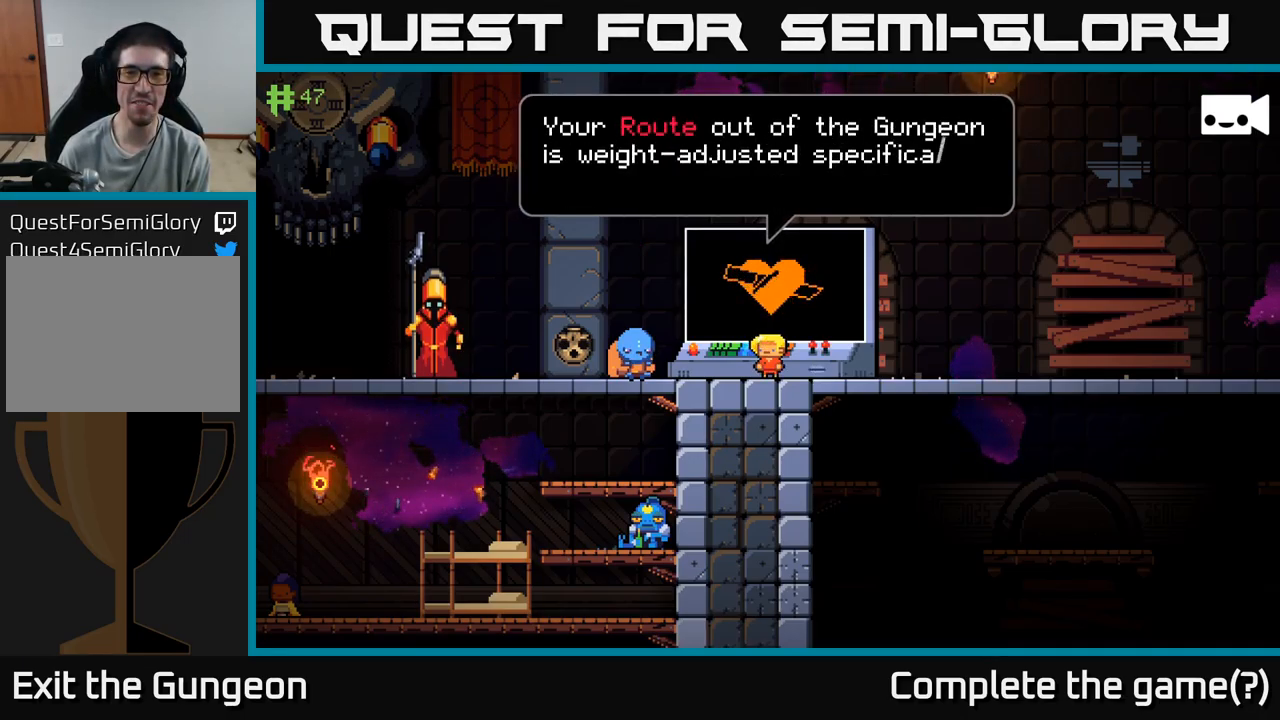
{"buttons": [], "left_stick": "center", "right_stick": "center", "events": []}
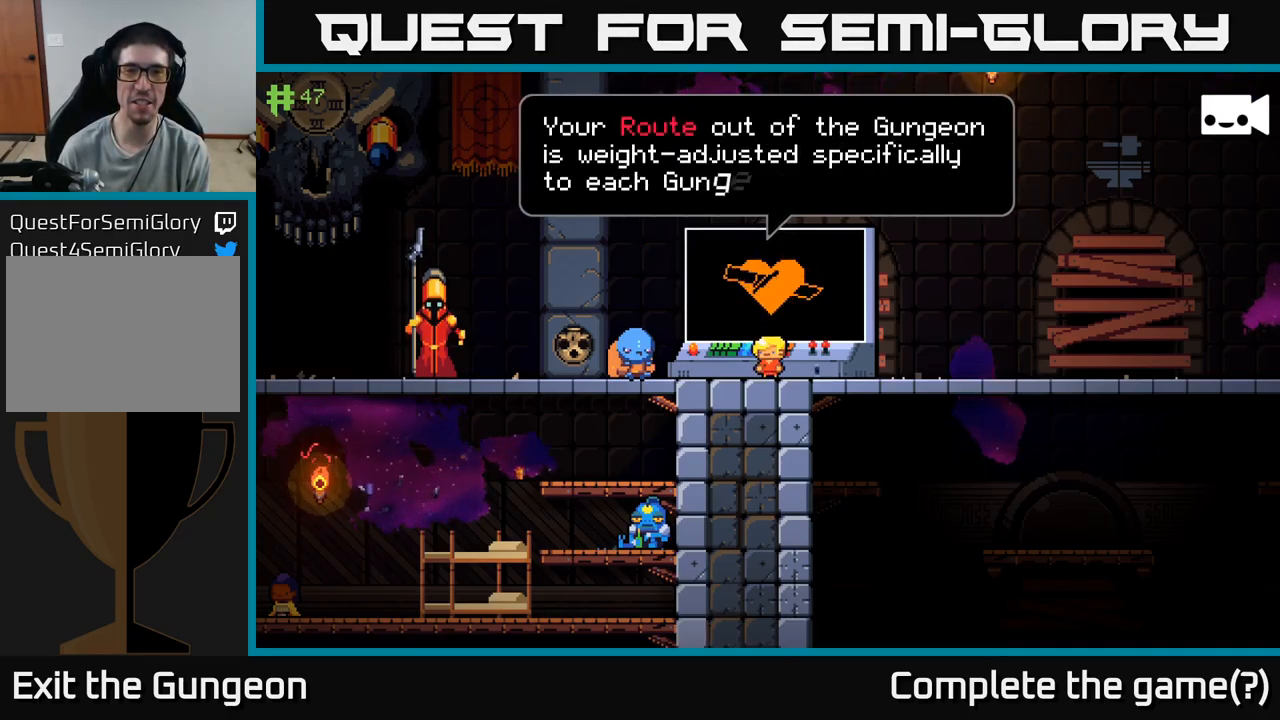
{"buttons": [], "left_stick": "center", "right_stick": "center", "events": []}
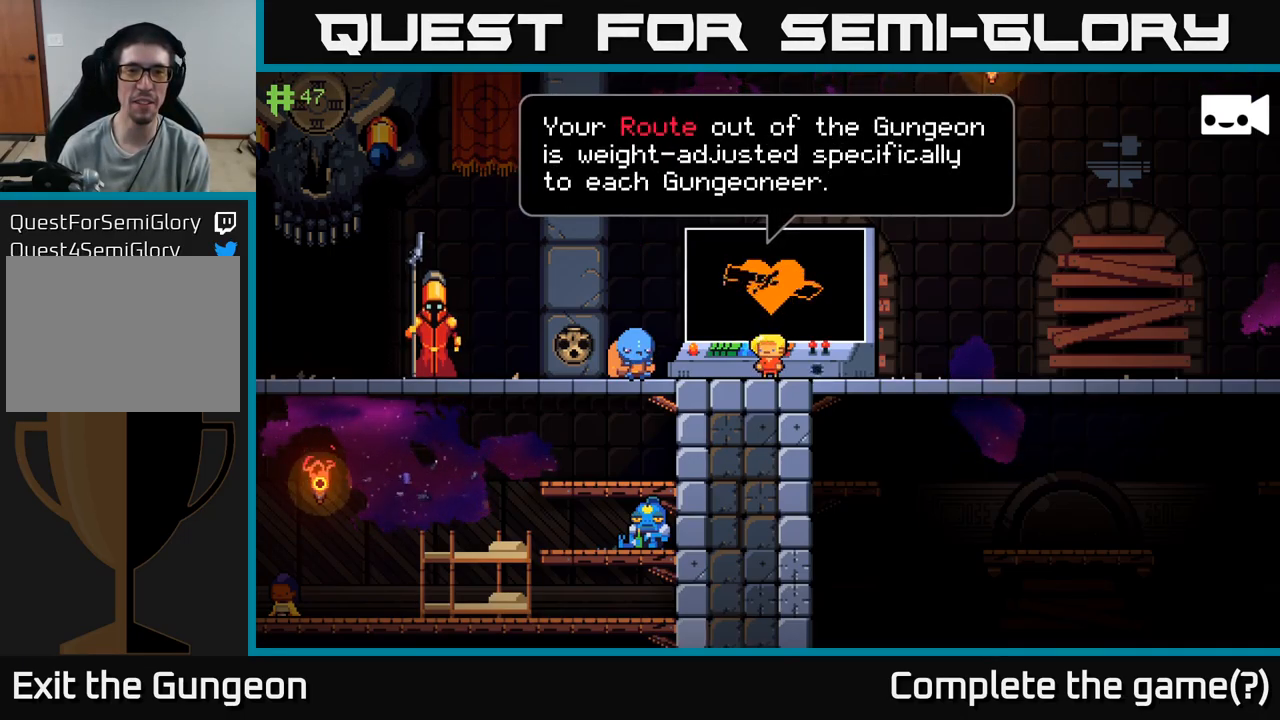
{"buttons": [], "left_stick": "center", "right_stick": "center", "events": [[217, "A", "down"], [400, "A", "up"]]}
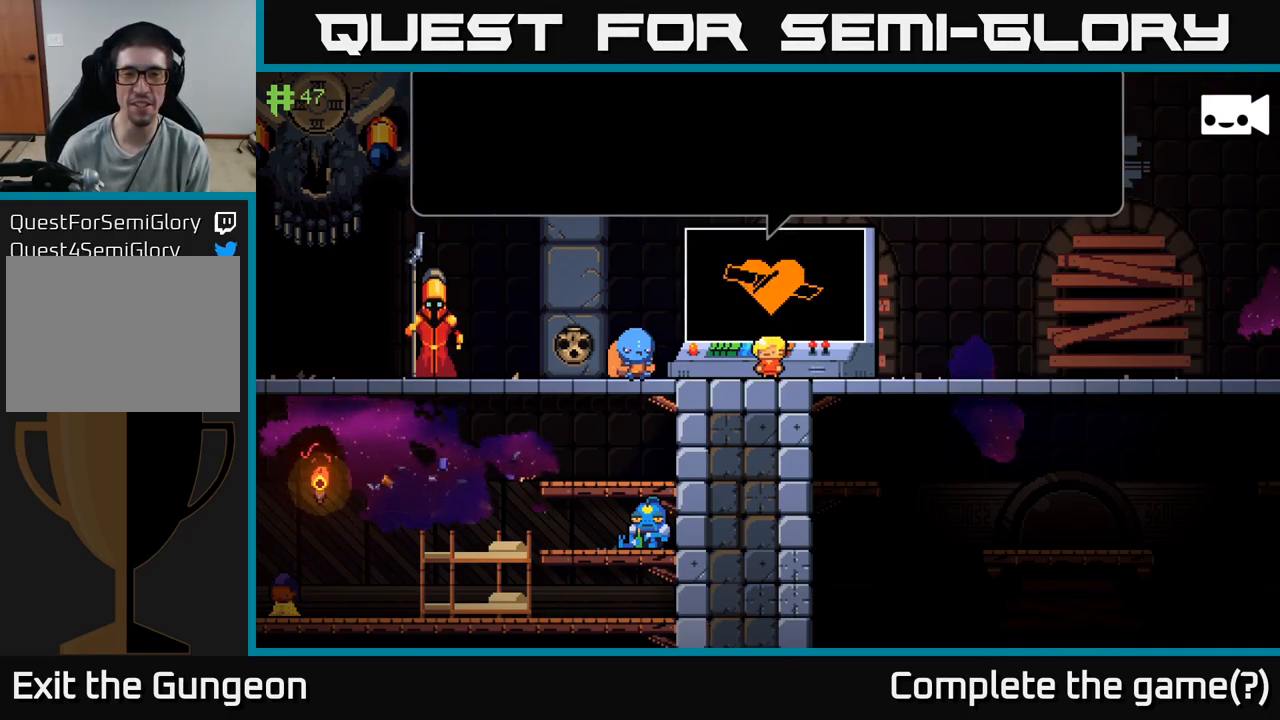
{"buttons": [], "left_stick": "center", "right_stick": "center", "events": []}
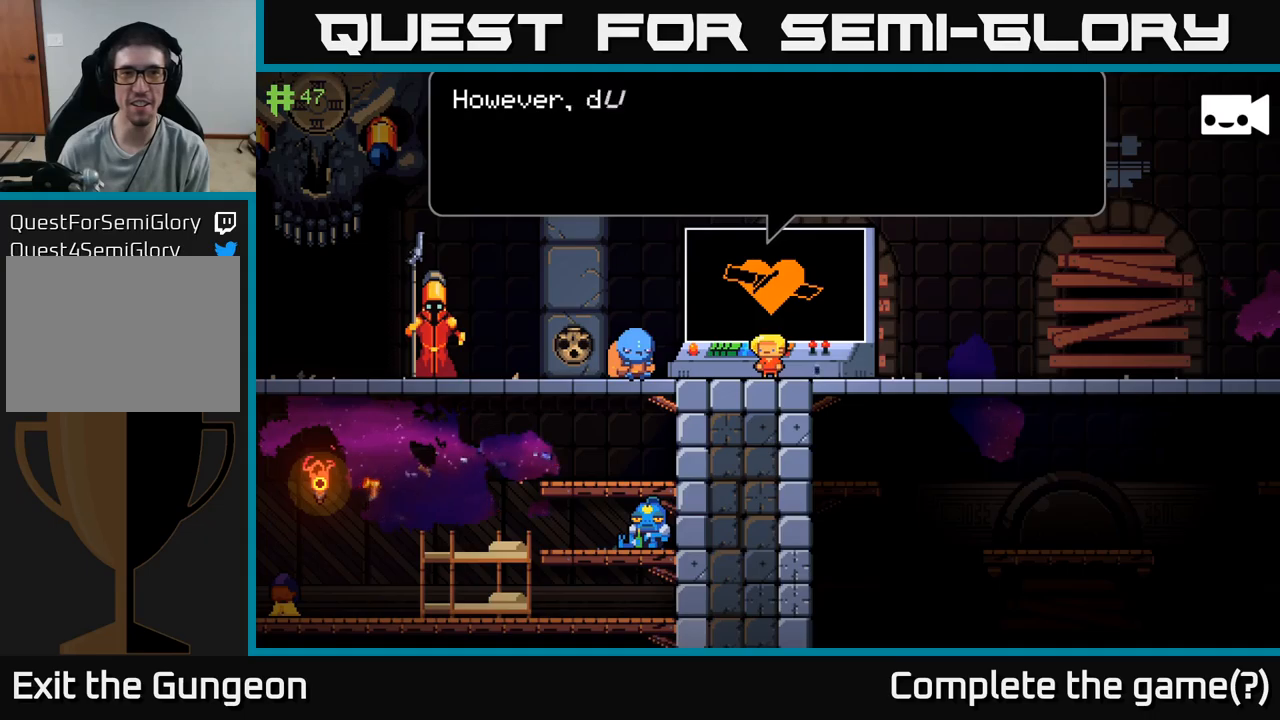
{"buttons": [], "left_stick": "center", "right_stick": "center", "events": []}
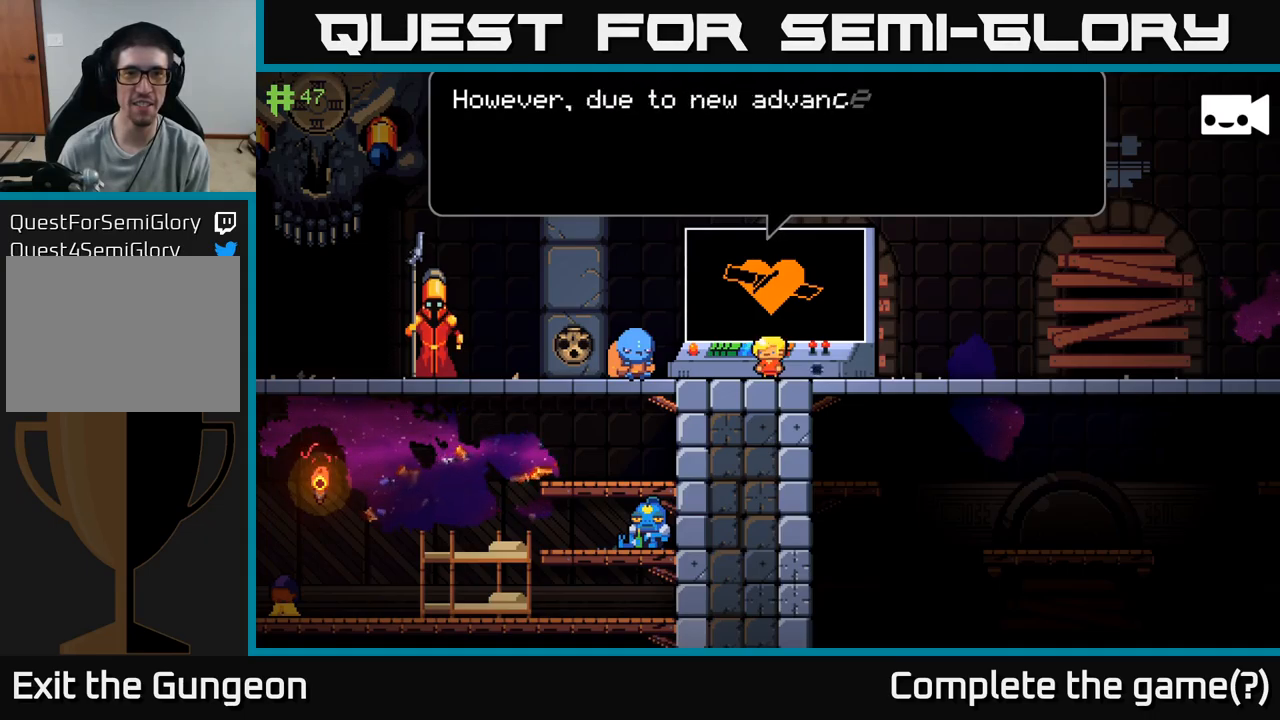
{"buttons": [], "left_stick": "center", "right_stick": "center", "events": []}
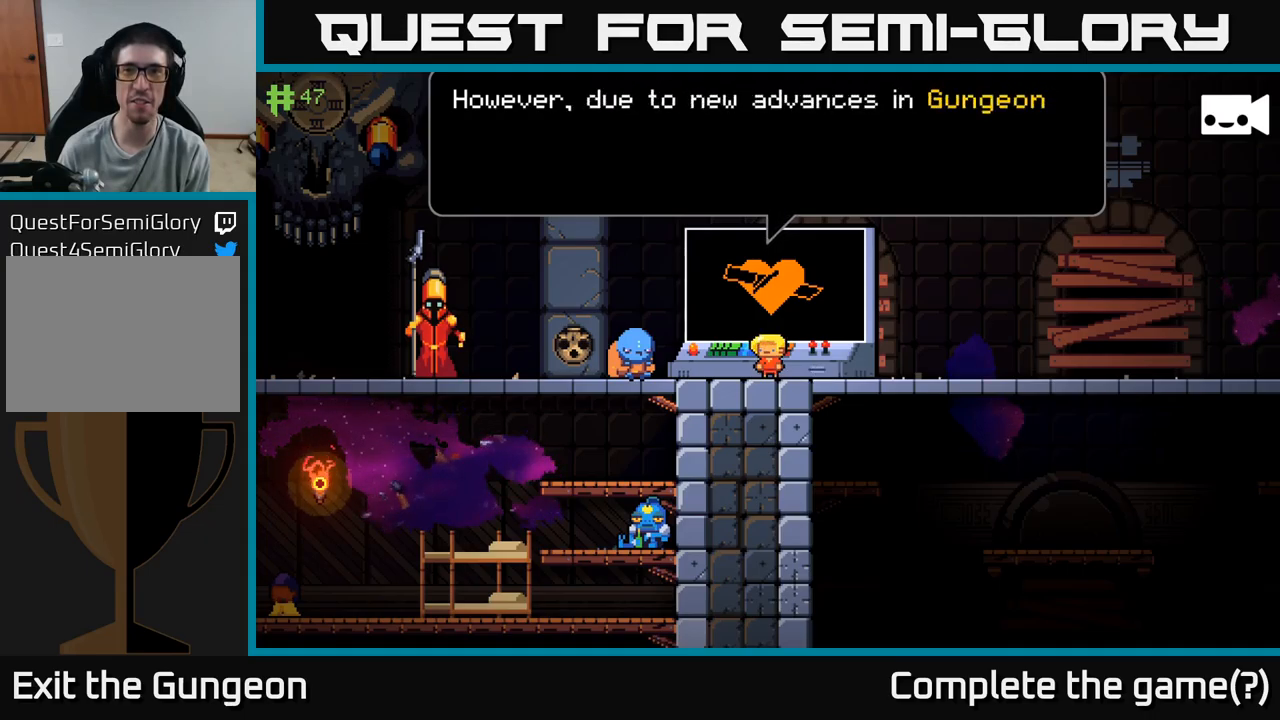
{"buttons": [], "left_stick": "center", "right_stick": "center", "events": [[117, "right_stick", "up"], [450, "right_stick", "center"]]}